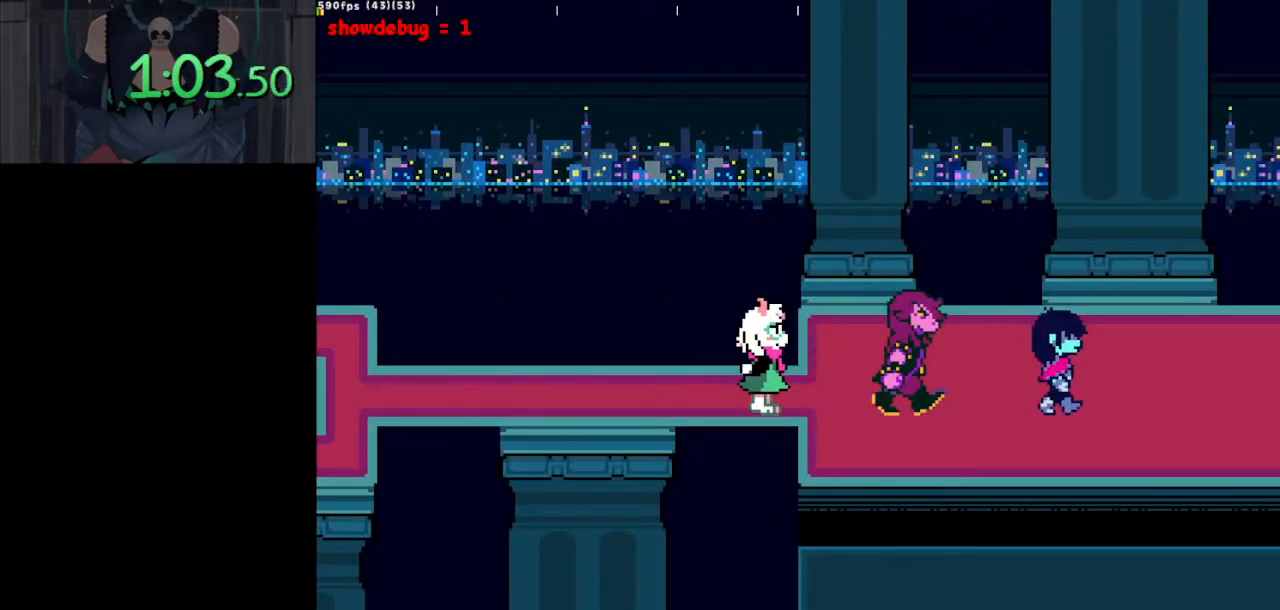
Gameplay with keyboard; each line is a JSON object with the keys held at the frame after it. "events" lists presses ("down") and releases ("up") of "c", "ctrl_l", "ctrl_r", "down", "left", "return", "right", "shift_l", "shift_r", "up", "x" and "z" between this image and that frame as [ms after this image, input, new state], when the widget could be followed in between. No other keys are recorded. Mouse input is not recorded.
{"keys": ["ctrl_l", "right", "shift_l"], "events": []}
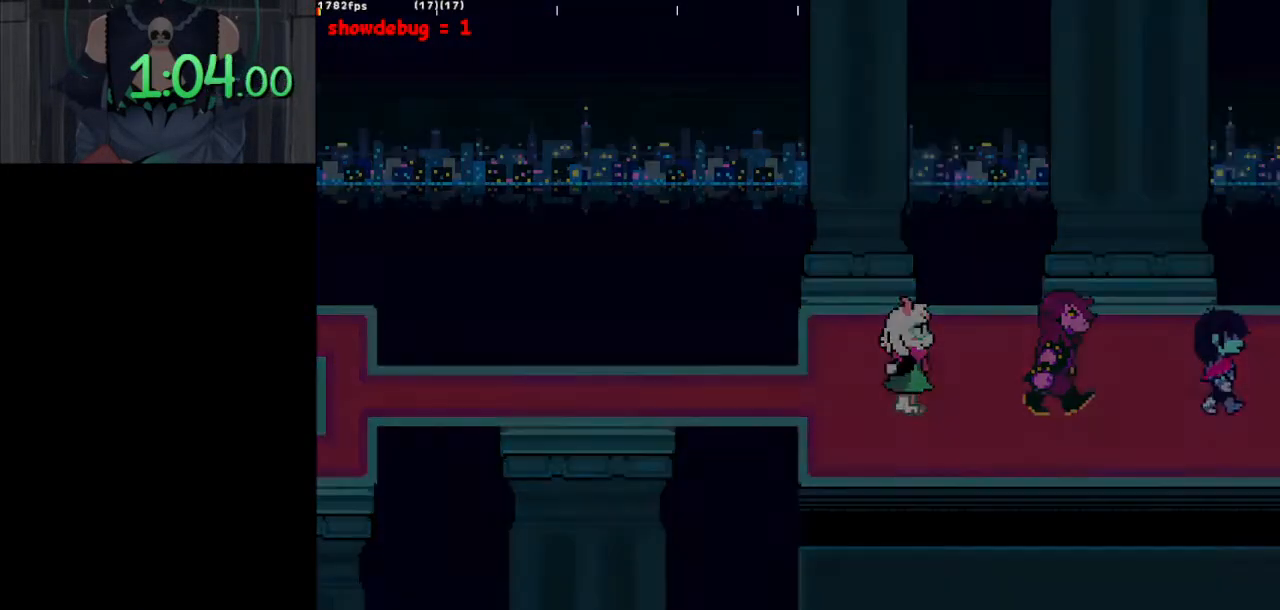
{"keys": ["ctrl_l", "right", "shift_l"], "events": []}
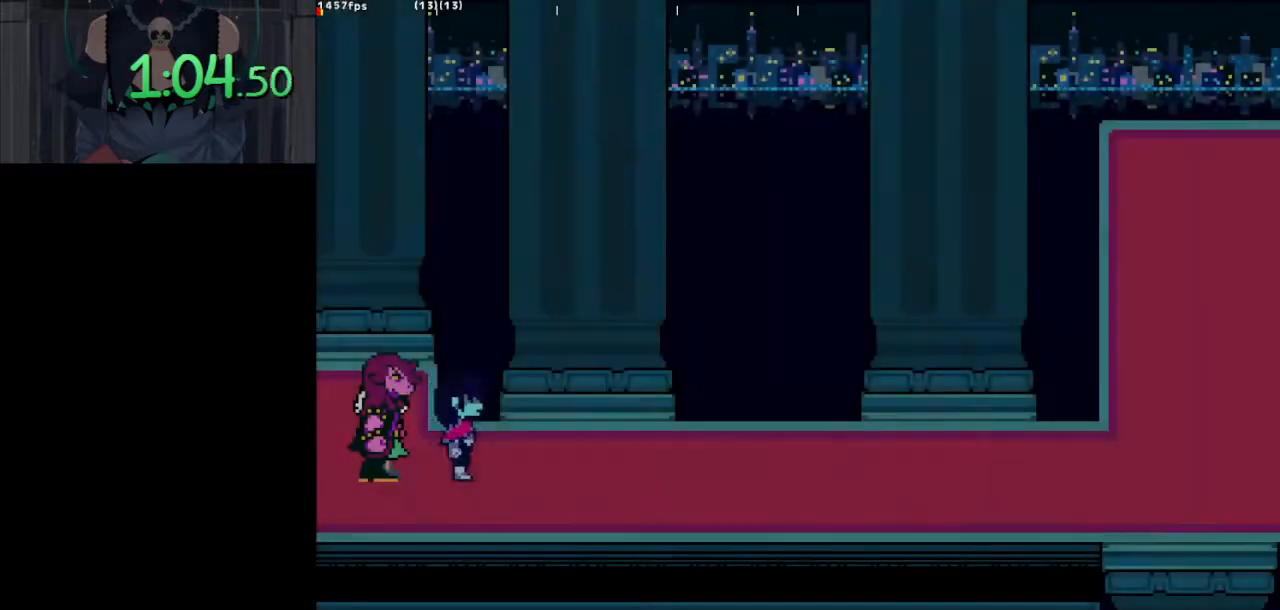
{"keys": ["ctrl_l", "right", "shift_l"], "events": []}
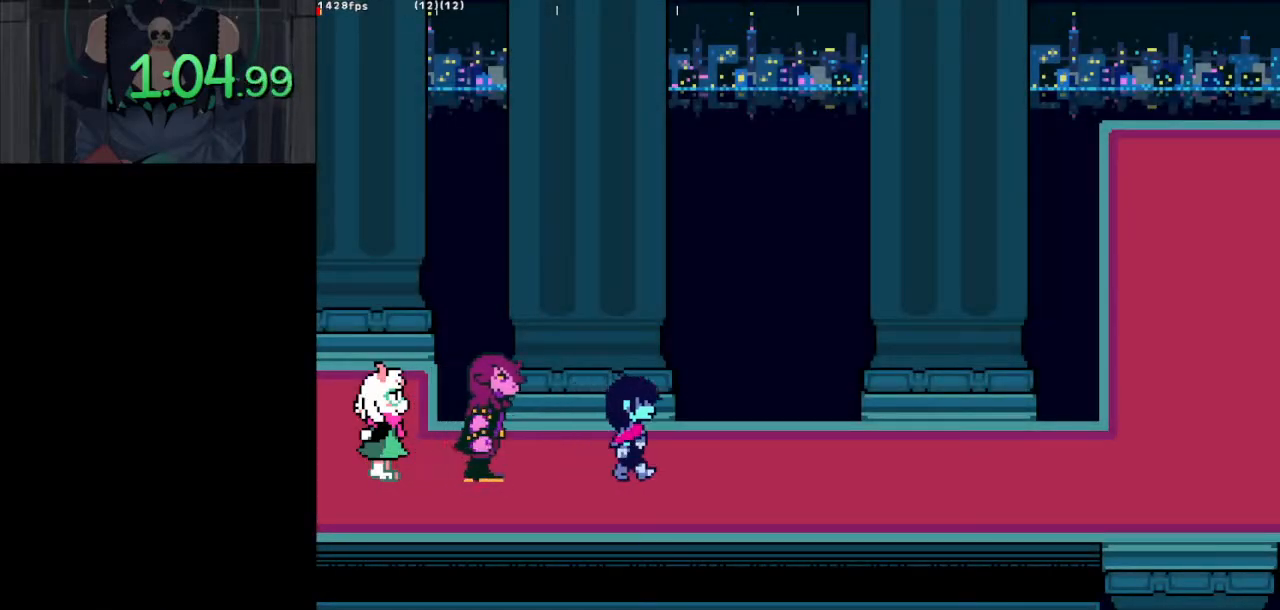
{"keys": ["ctrl_l", "right", "shift_l"], "events": []}
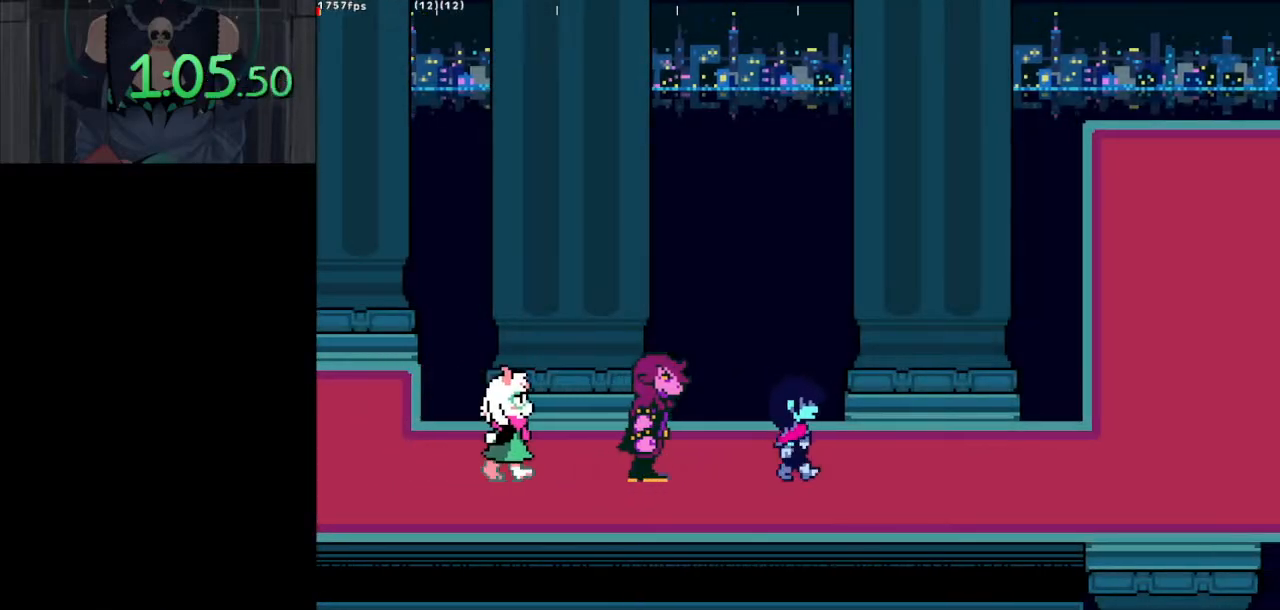
{"keys": ["ctrl_l", "right", "shift_l"], "events": []}
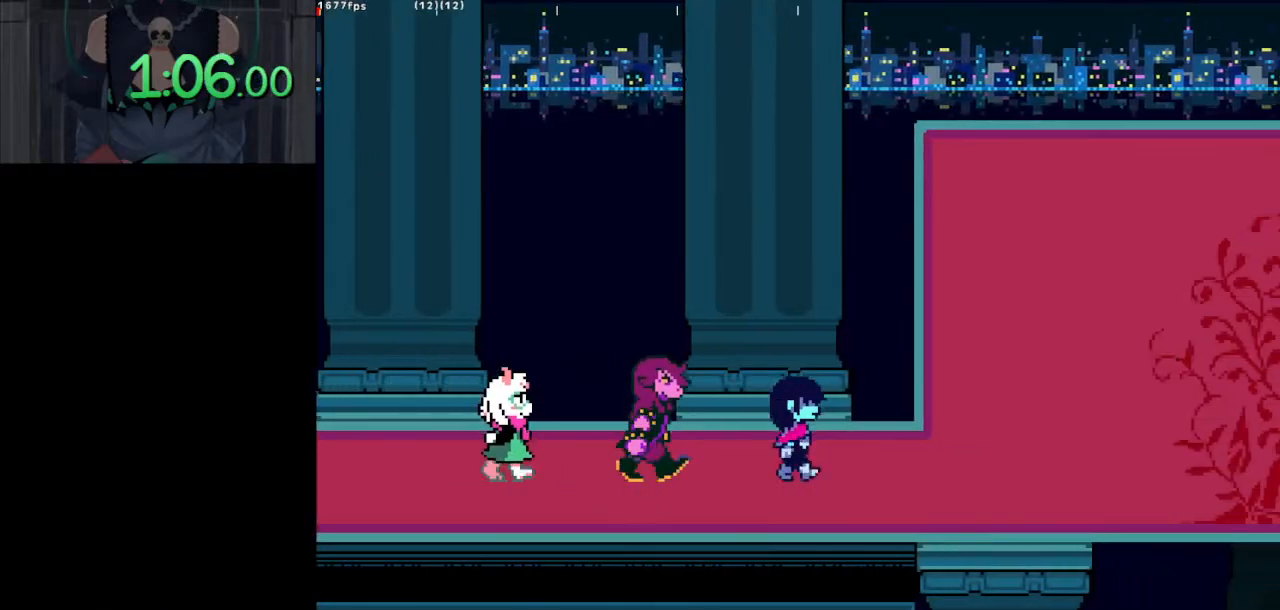
{"keys": ["ctrl_l", "right", "shift_l"], "events": []}
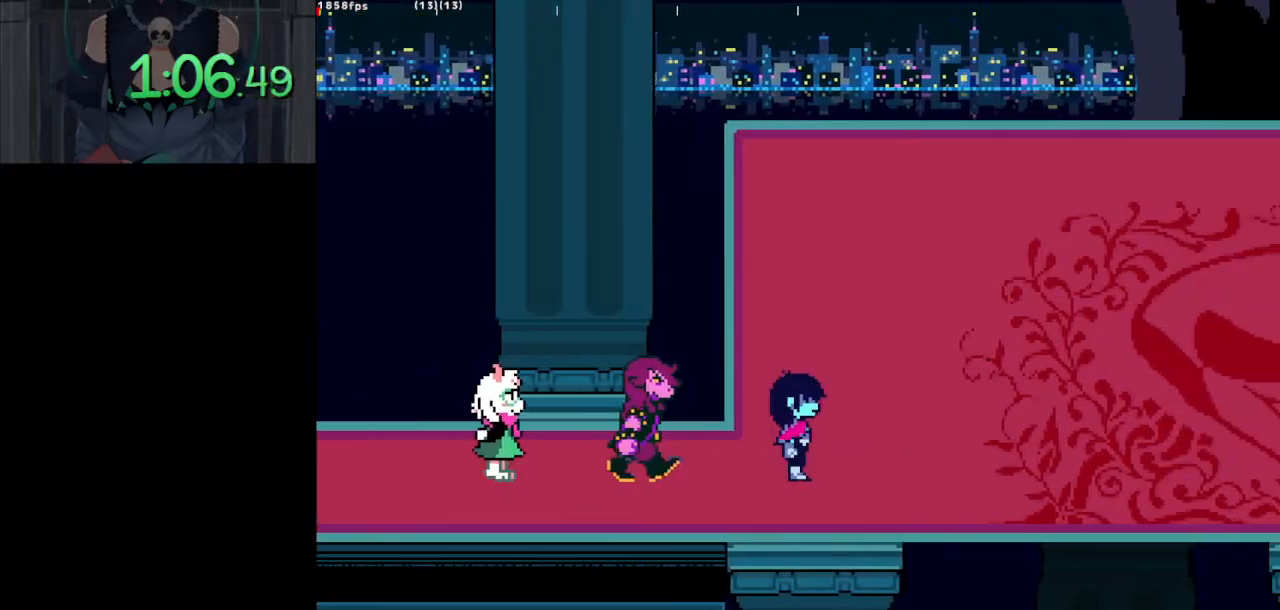
{"keys": ["ctrl_l", "right", "shift_l"], "events": []}
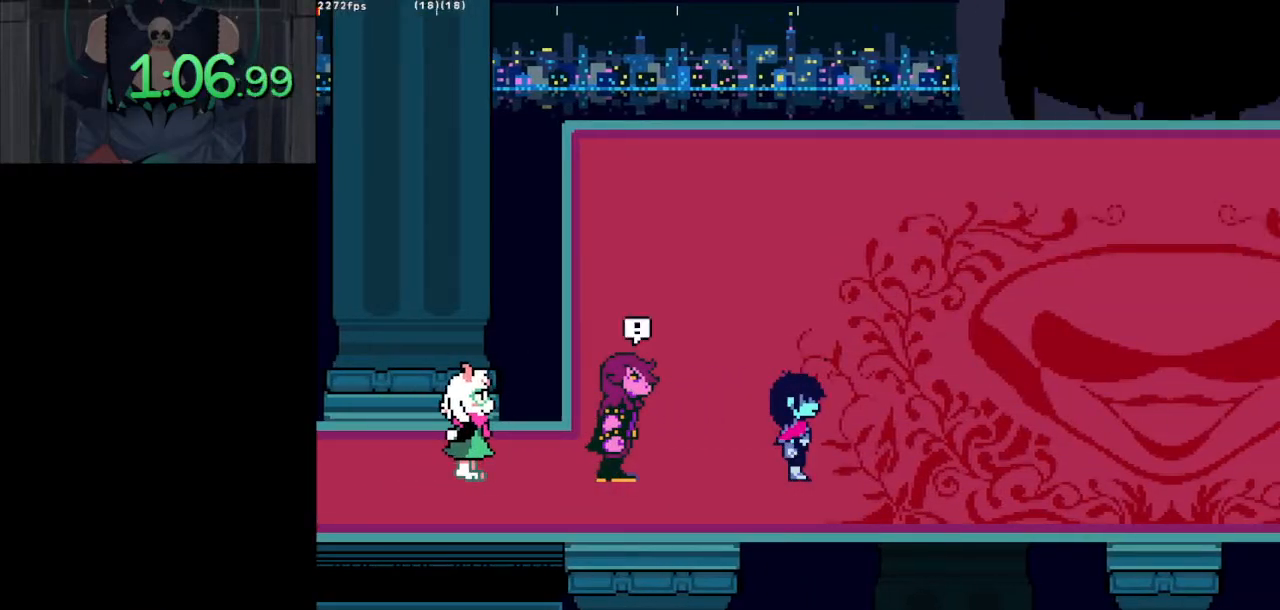
{"keys": ["ctrl_l", "shift_l"], "events": [[200, "right", "up"]]}
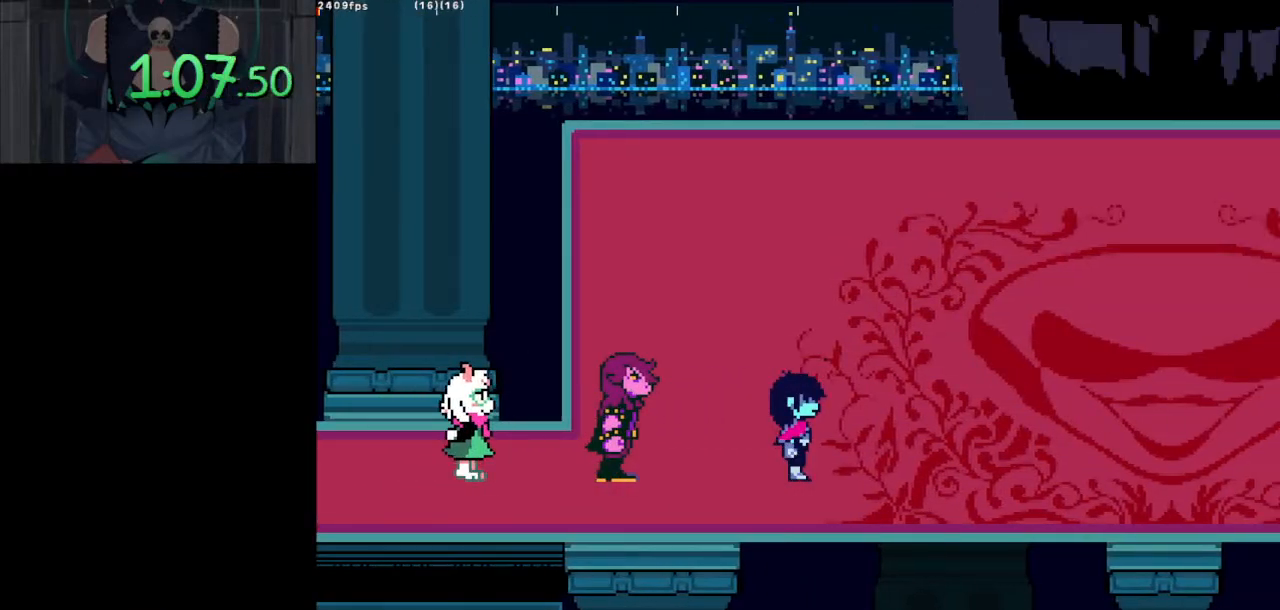
{"keys": ["ctrl_l", "shift_l"], "events": []}
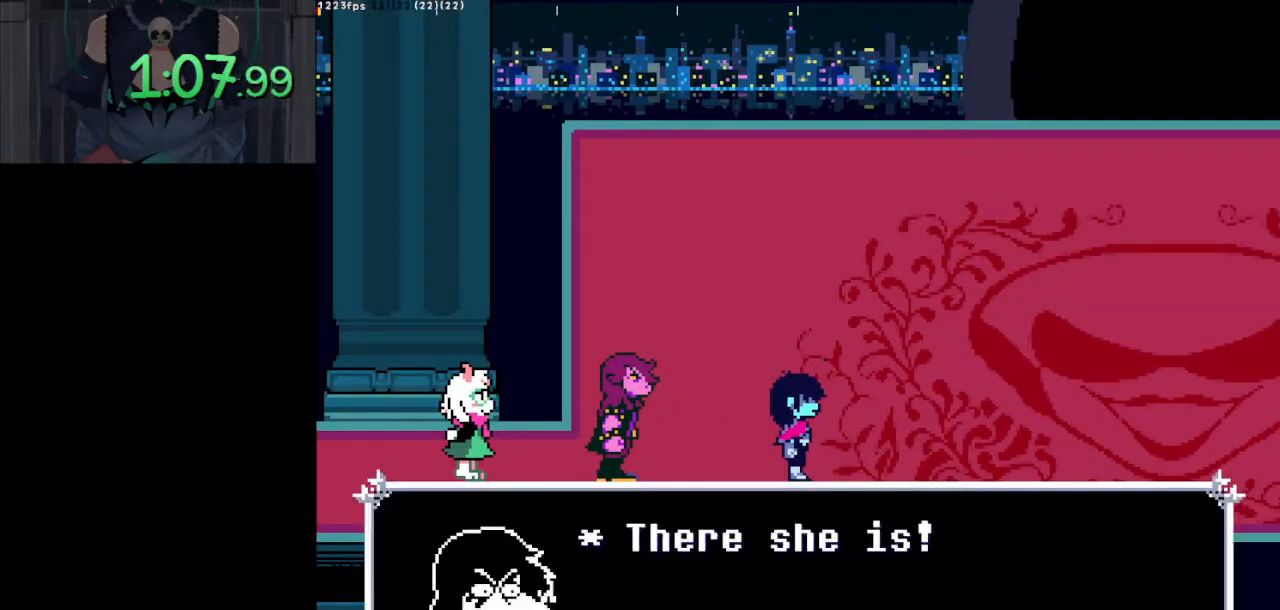
{"keys": ["ctrl_l", "shift_l"], "events": []}
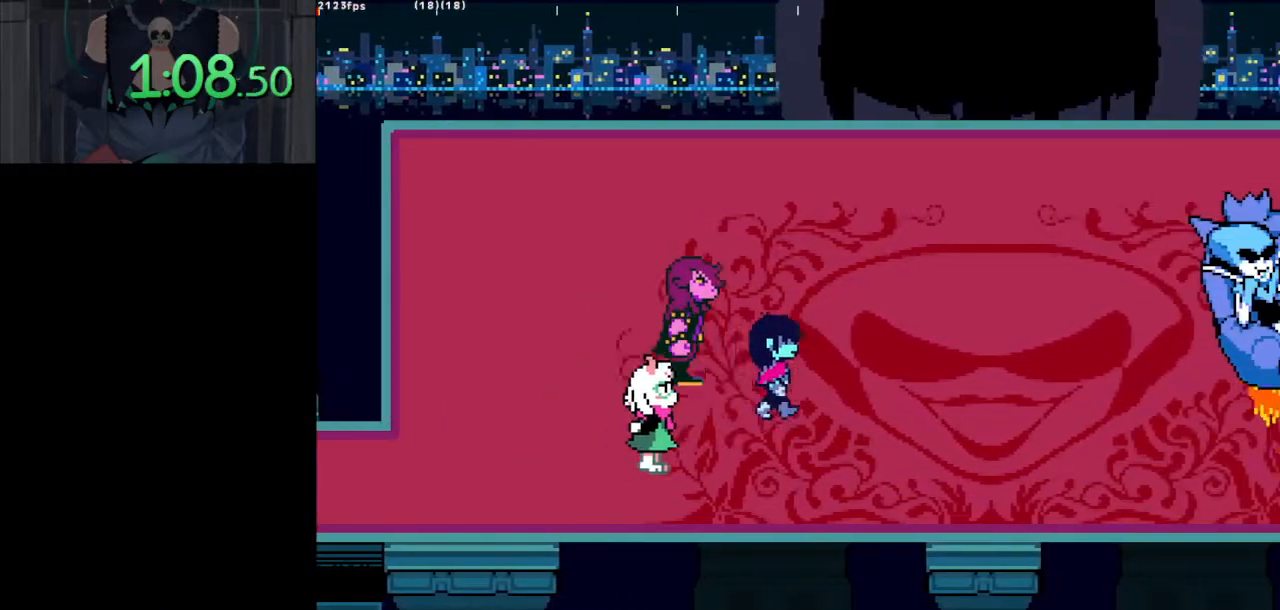
{"keys": ["ctrl_l", "shift_l"], "events": []}
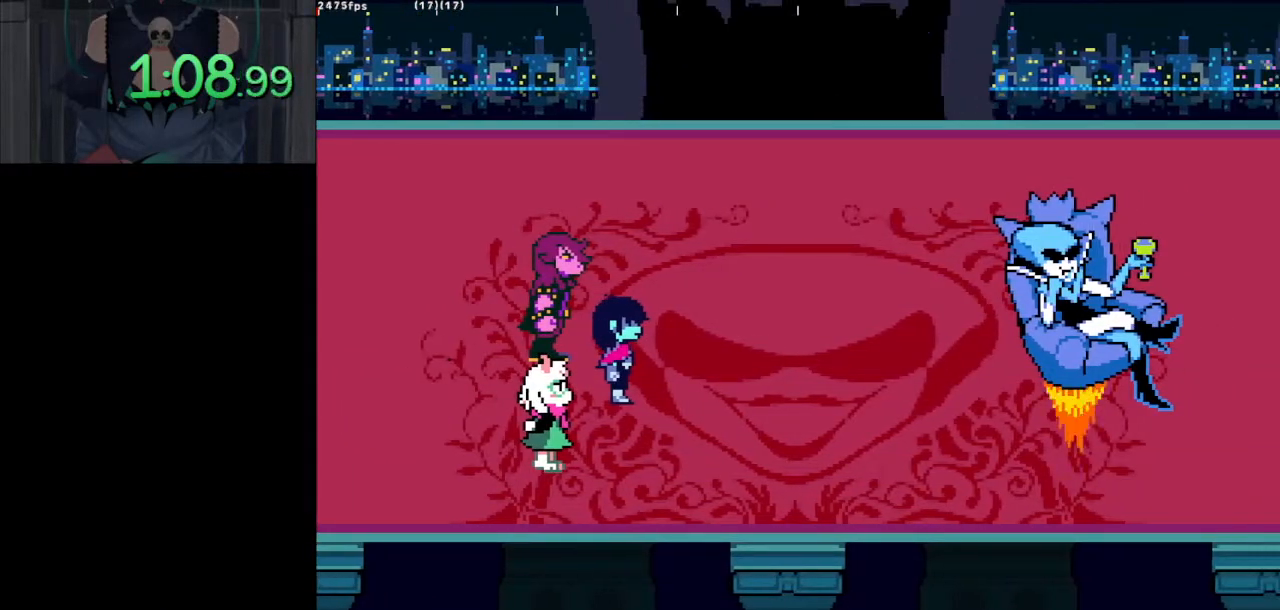
{"keys": ["ctrl_l", "shift_l"], "events": []}
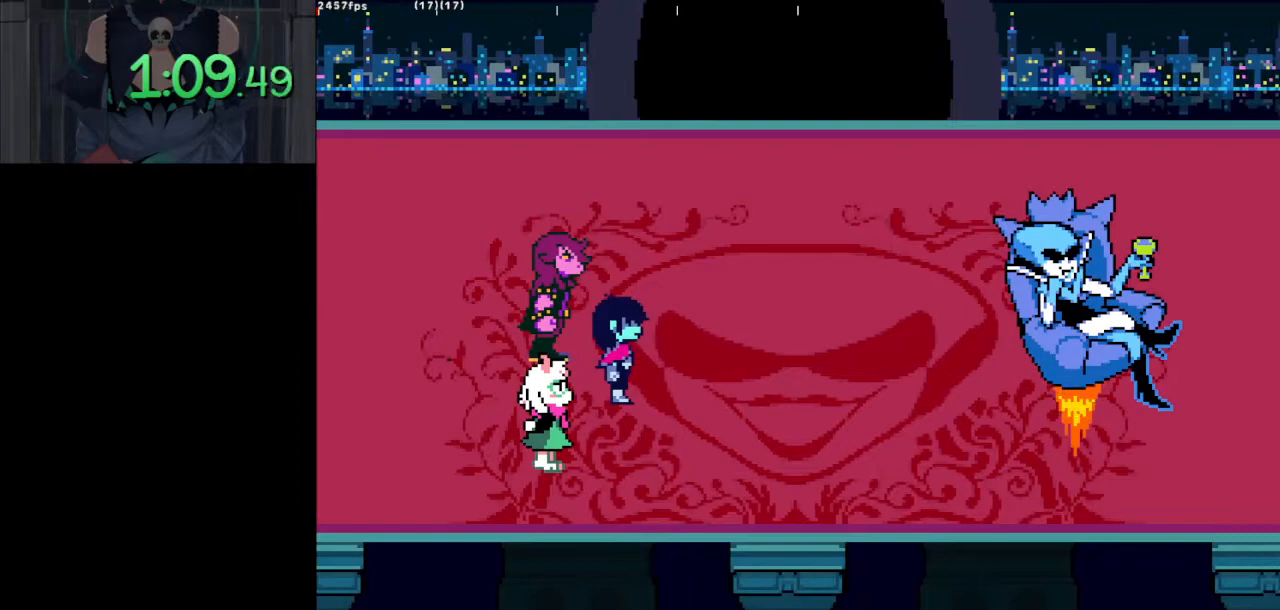
{"keys": ["ctrl_l", "shift_l"], "events": []}
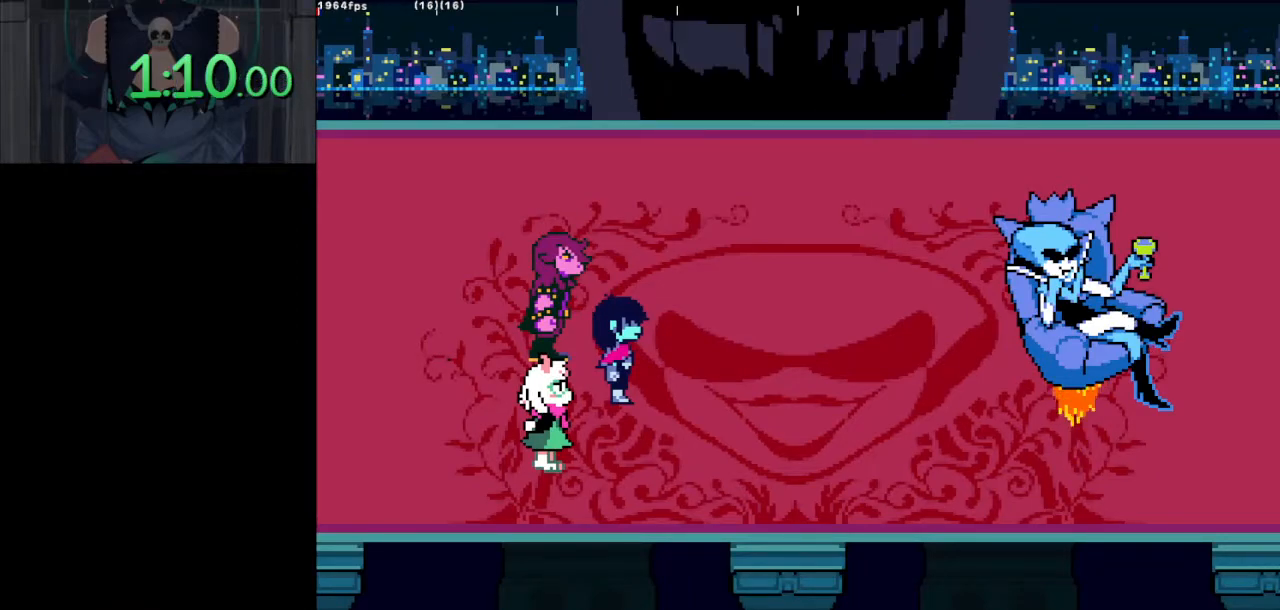
{"keys": ["ctrl_l", "shift_l"], "events": []}
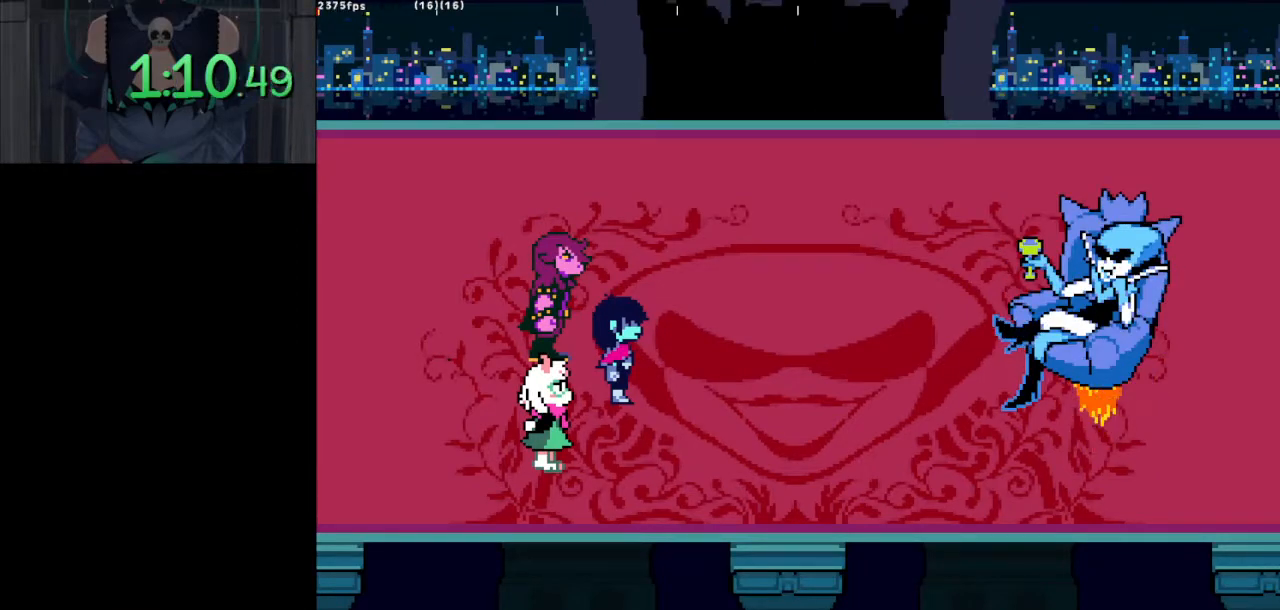
{"keys": ["ctrl_l", "shift_l"], "events": []}
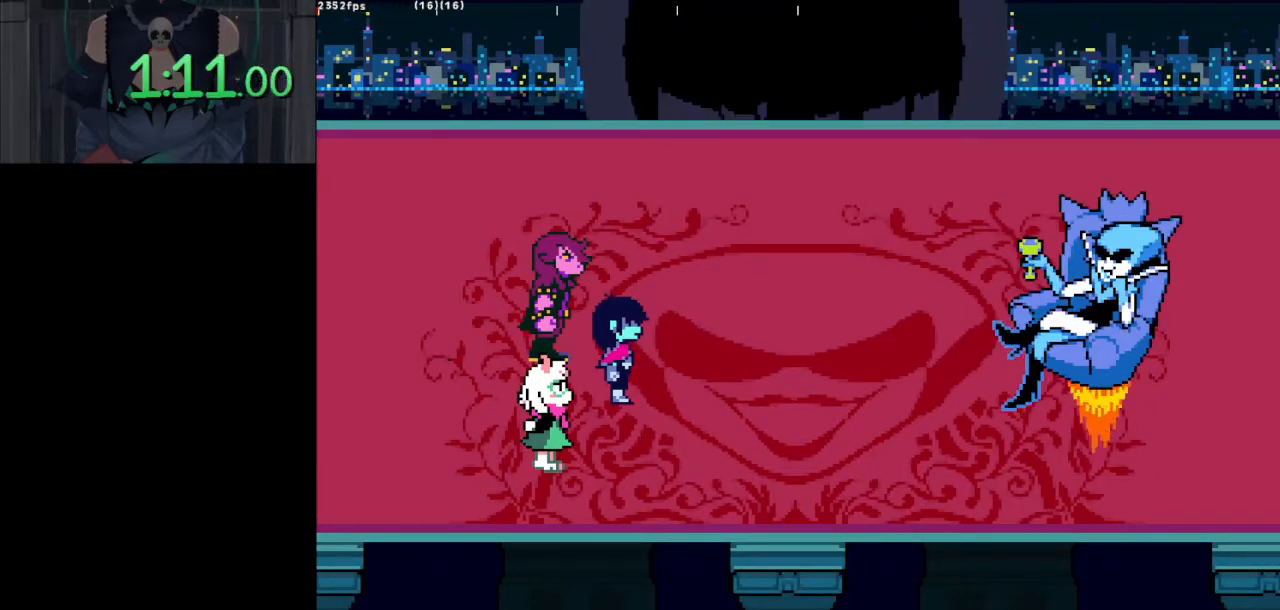
{"keys": ["ctrl_l", "shift_l"], "events": []}
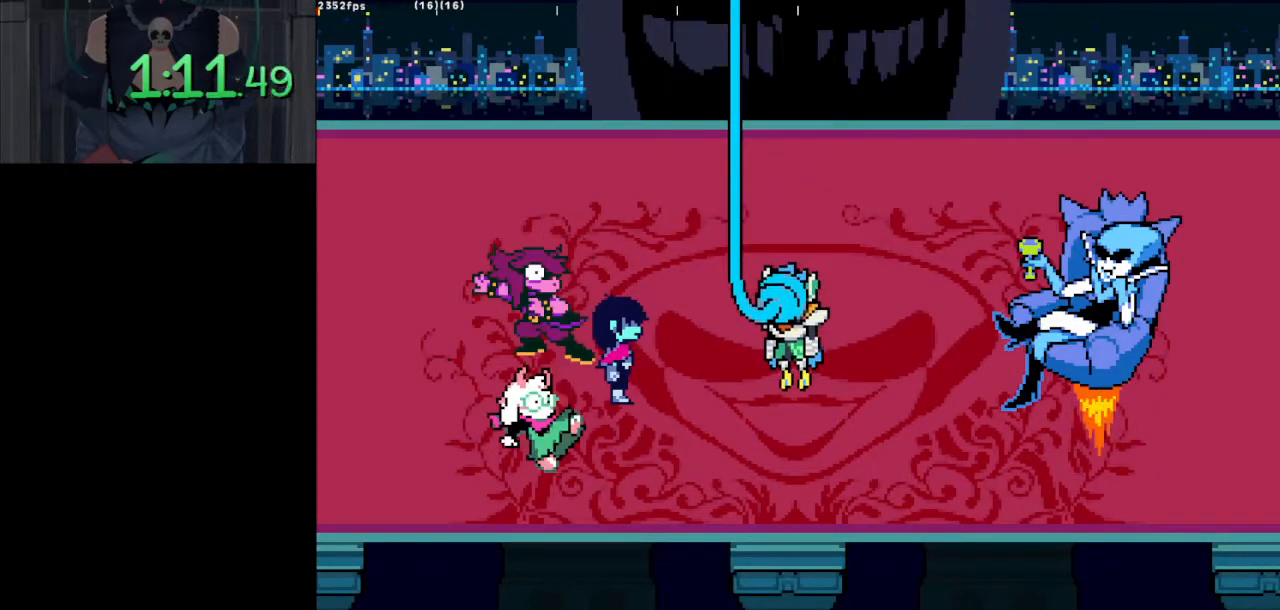
{"keys": ["ctrl_l", "shift_l"], "events": []}
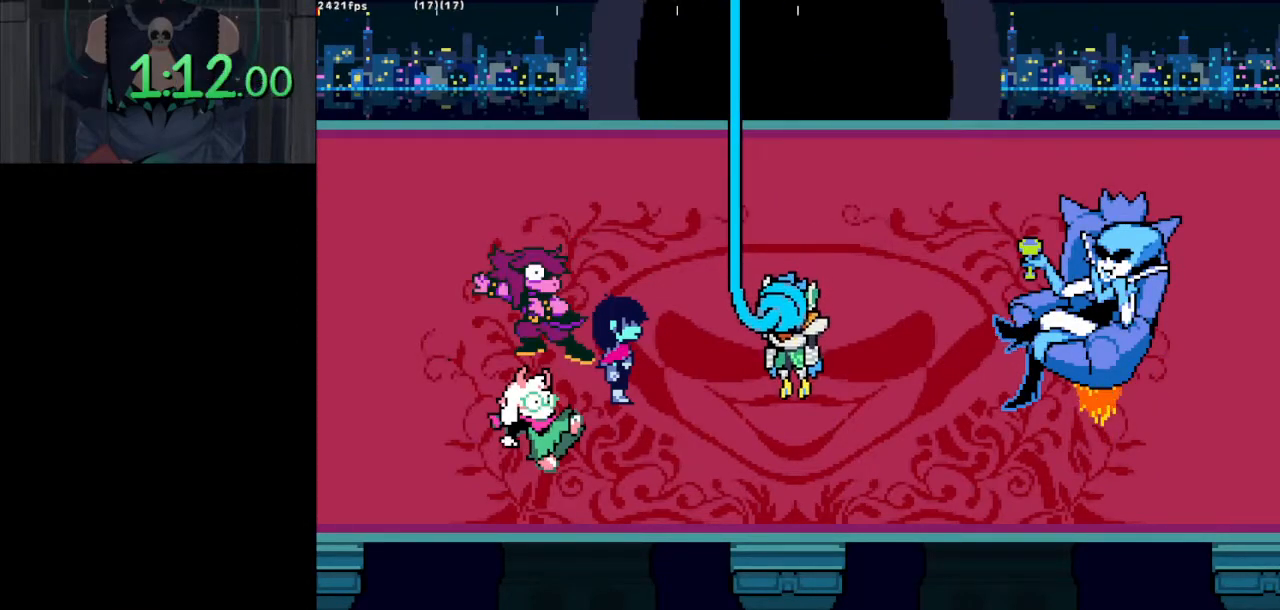
{"keys": ["ctrl_l", "shift_l"], "events": []}
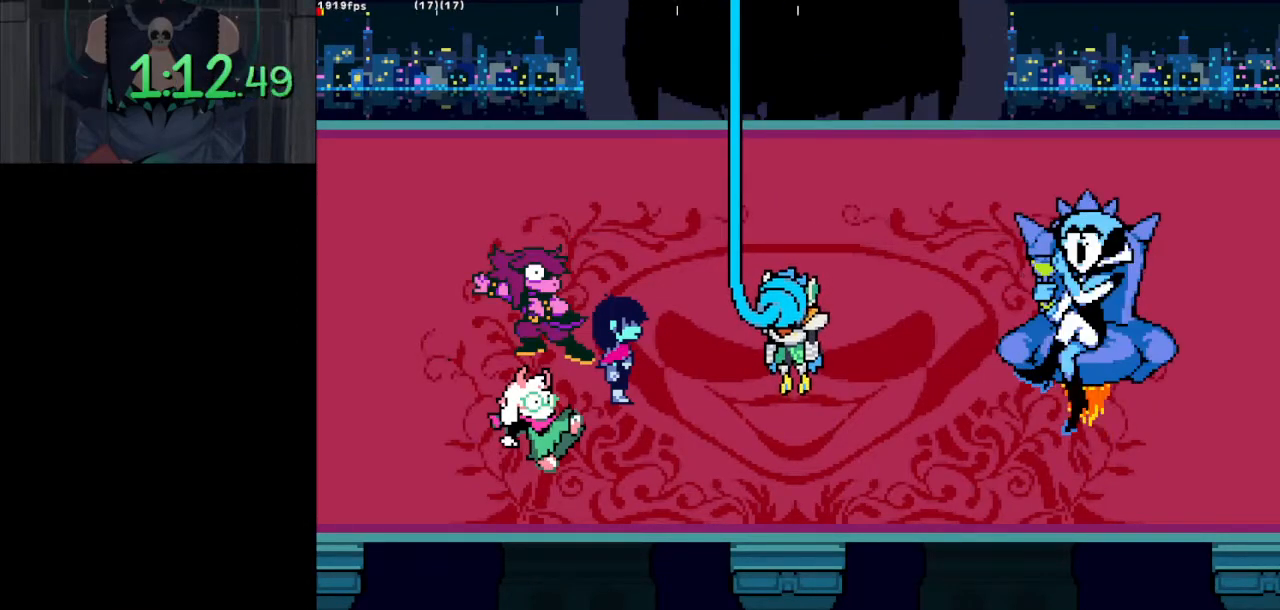
{"keys": ["ctrl_l", "shift_l"], "events": []}
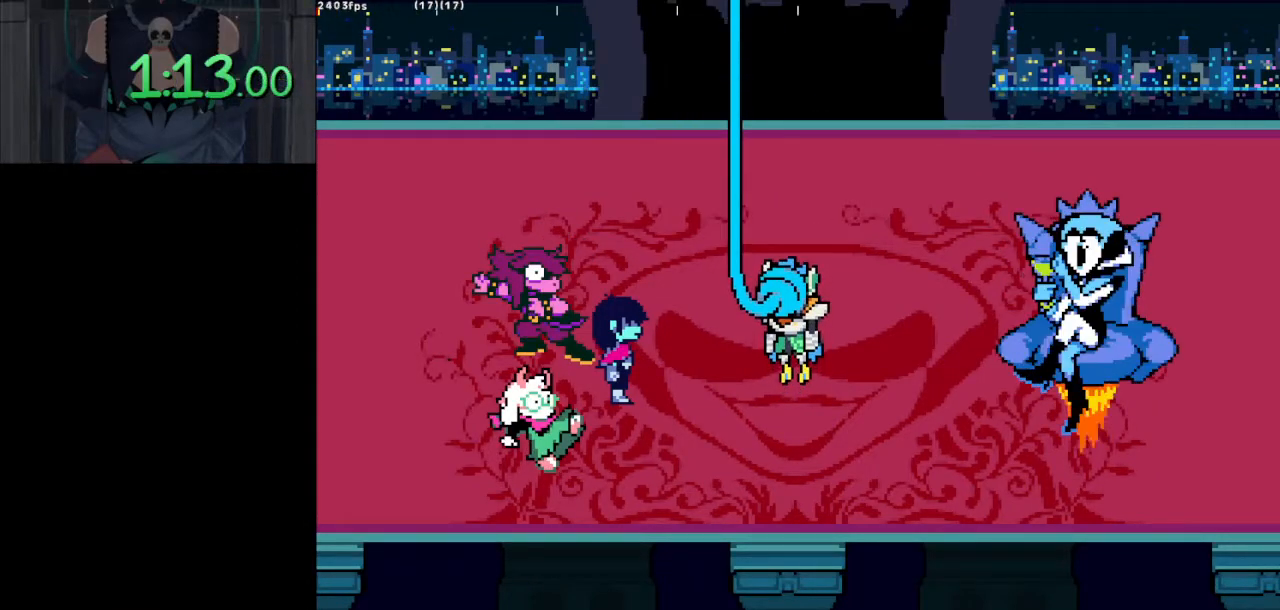
{"keys": ["ctrl_l", "z"], "events": [[333, "shift_l", "up"], [467, "z", "down"]]}
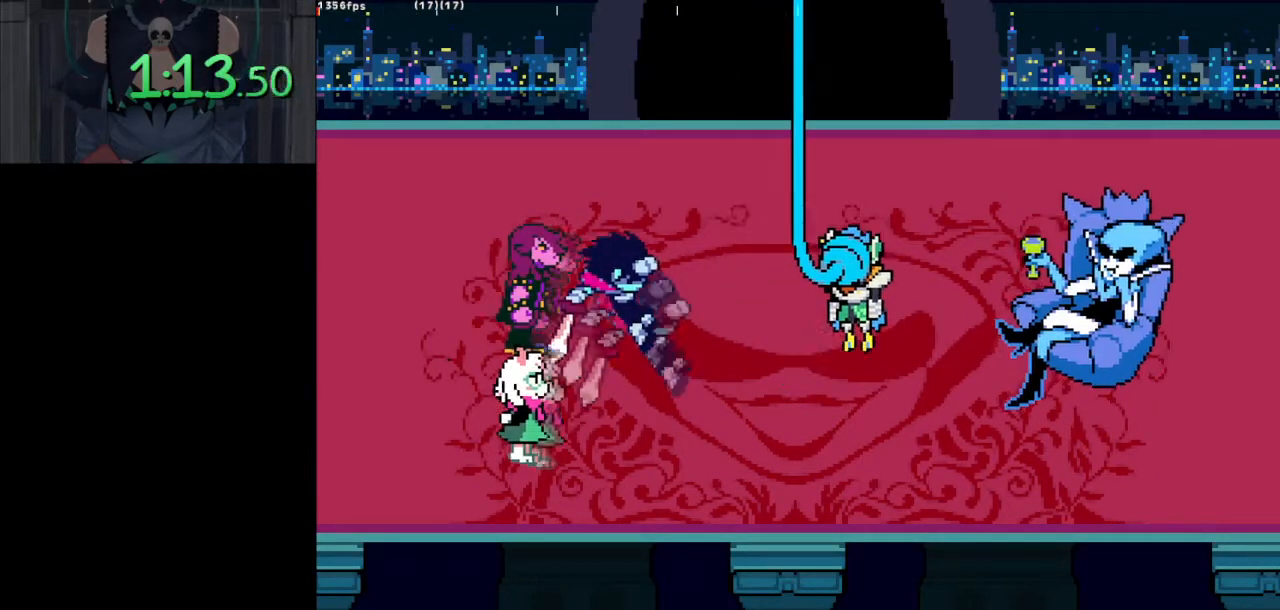
{"keys": ["ctrl_l", "z"], "events": [[17, "return", "down"], [67, "z", "up"], [117, "return", "up"], [117, "z", "down"], [167, "return", "down"], [217, "return", "up"], [217, "z", "up"], [250, "z", "down"], [300, "return", "down"], [300, "z", "up"], [350, "return", "up"], [350, "z", "down"], [450, "return", "down"], [450, "z", "up"], [500, "return", "up"], [500, "z", "down"]]}
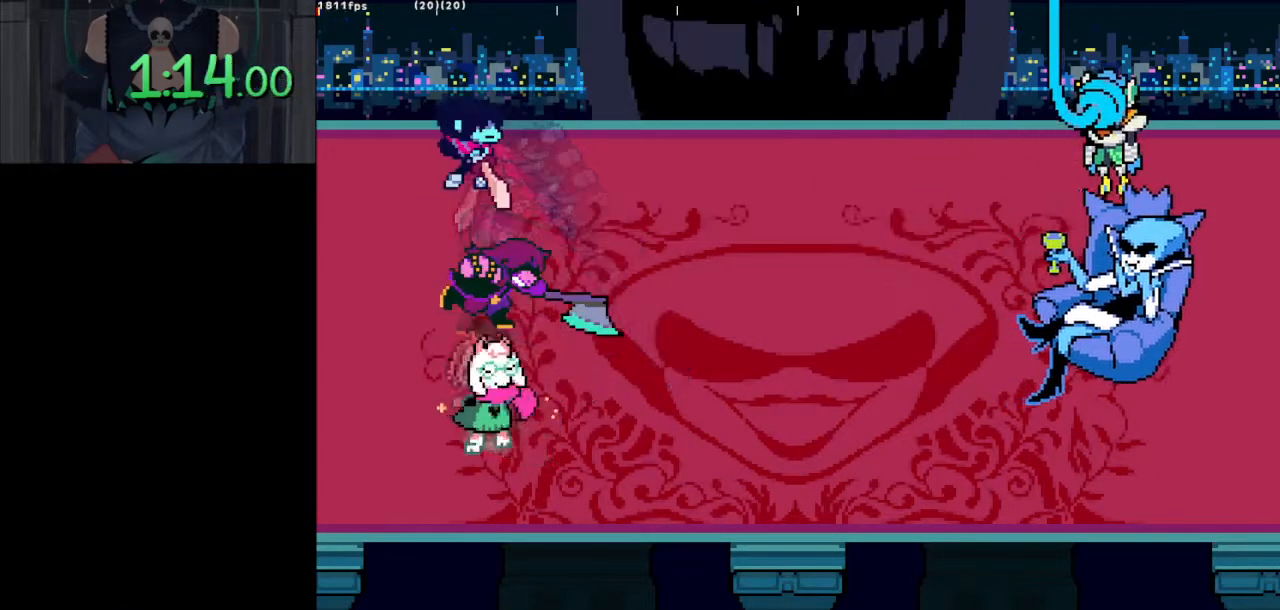
{"keys": ["ctrl_l", "return"], "events": [[33, "return", "down"], [33, "z", "up"], [83, "return", "up"], [83, "z", "down"], [183, "return", "down"], [183, "z", "up"], [217, "return", "up"], [217, "z", "down"], [267, "return", "down"], [267, "z", "up"], [317, "return", "up"], [317, "z", "down"], [367, "return", "down"], [417, "z", "up"], [467, "return", "up"], [467, "z", "down"], [500, "return", "down"], [500, "z", "up"]]}
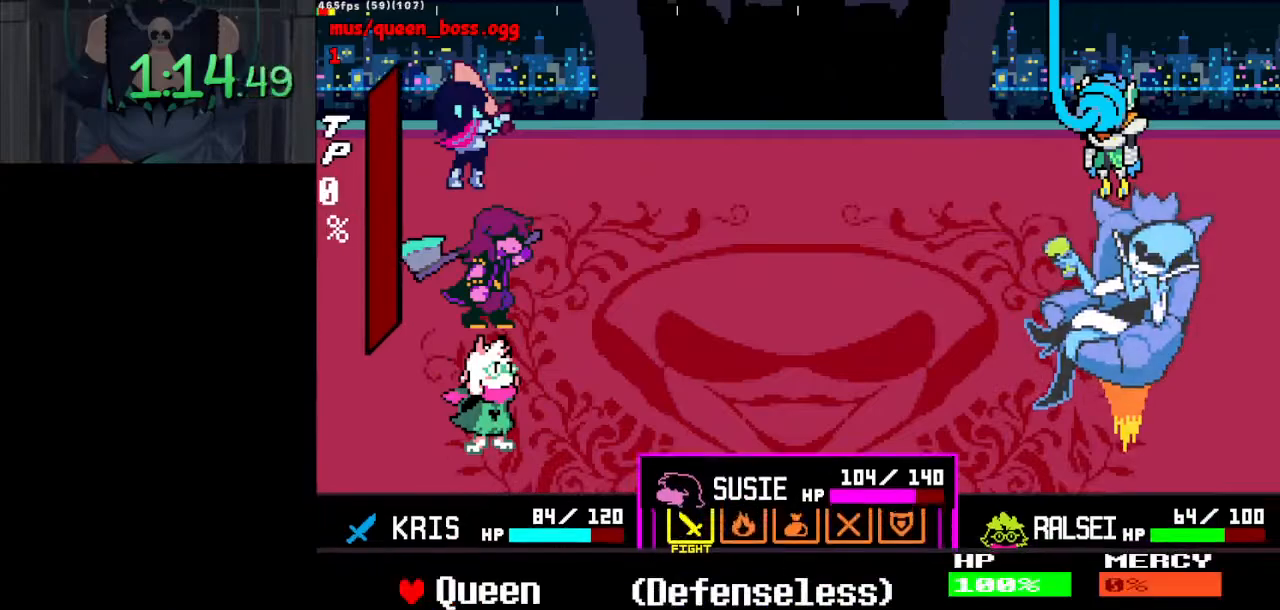
{"keys": ["ctrl_l"], "events": [[50, "return", "up"], [50, "z", "down"], [100, "return", "down"], [100, "z", "up"], [150, "return", "up"], [150, "z", "down"], [200, "return", "down"], [283, "return", "up"], [283, "z", "up"]]}
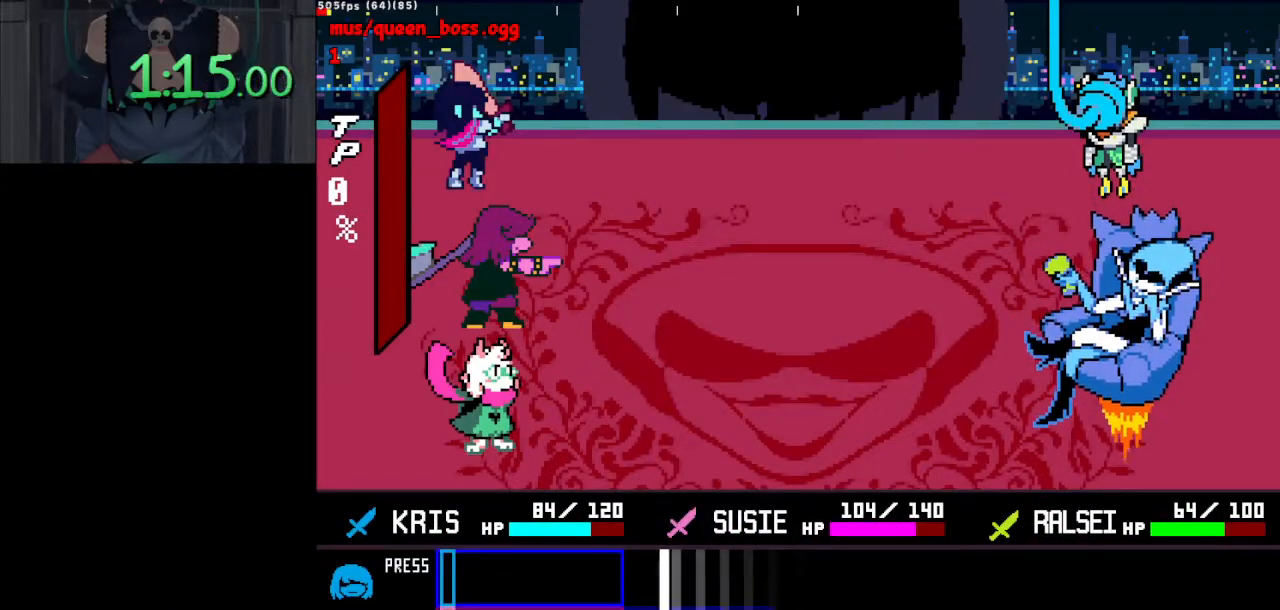
{"keys": ["ctrl_l"], "events": []}
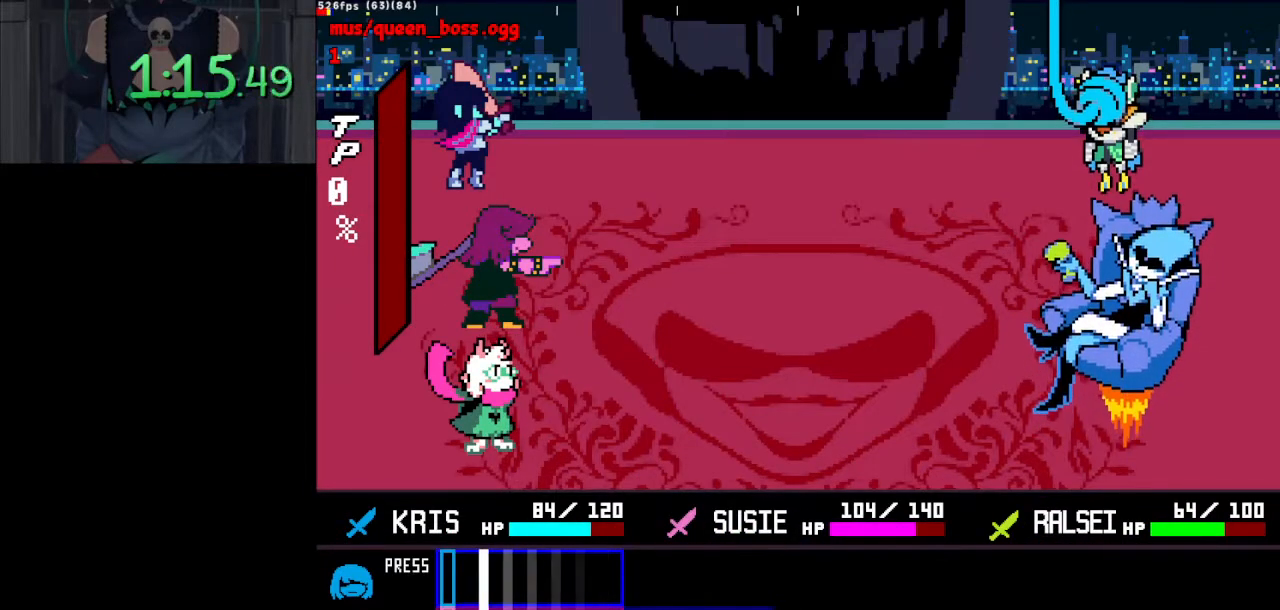
{"keys": ["ctrl_l"], "events": [[33, "return", "down"], [267, "return", "up"]]}
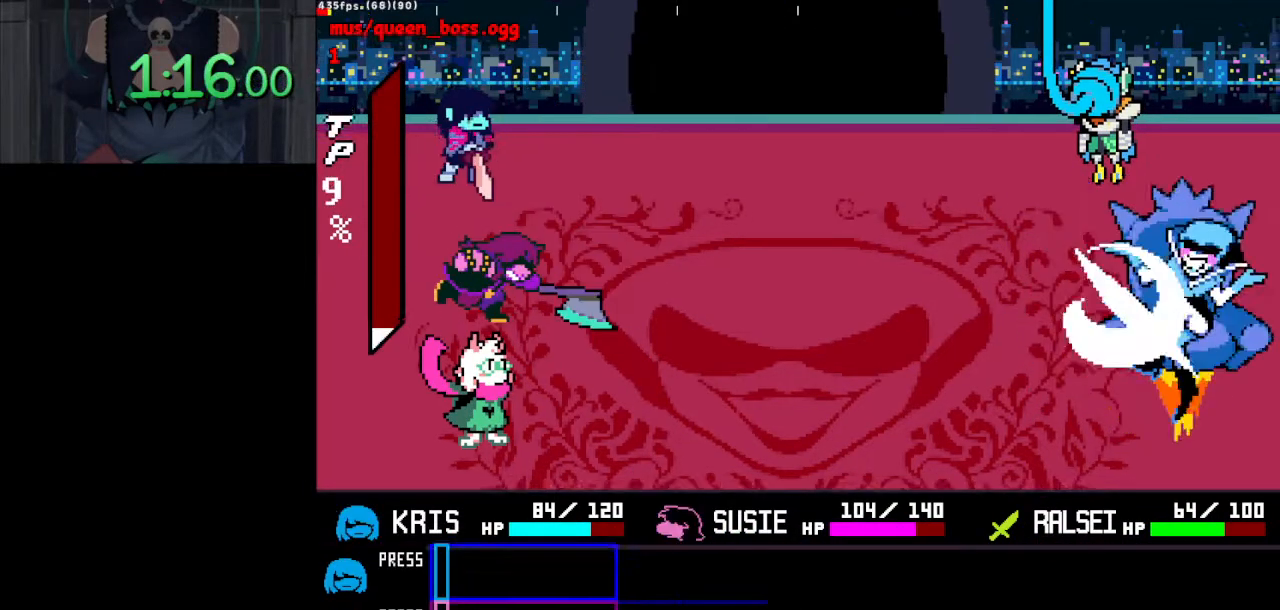
{"keys": ["ctrl_l"], "events": [[200, "return", "down"], [467, "return", "up"]]}
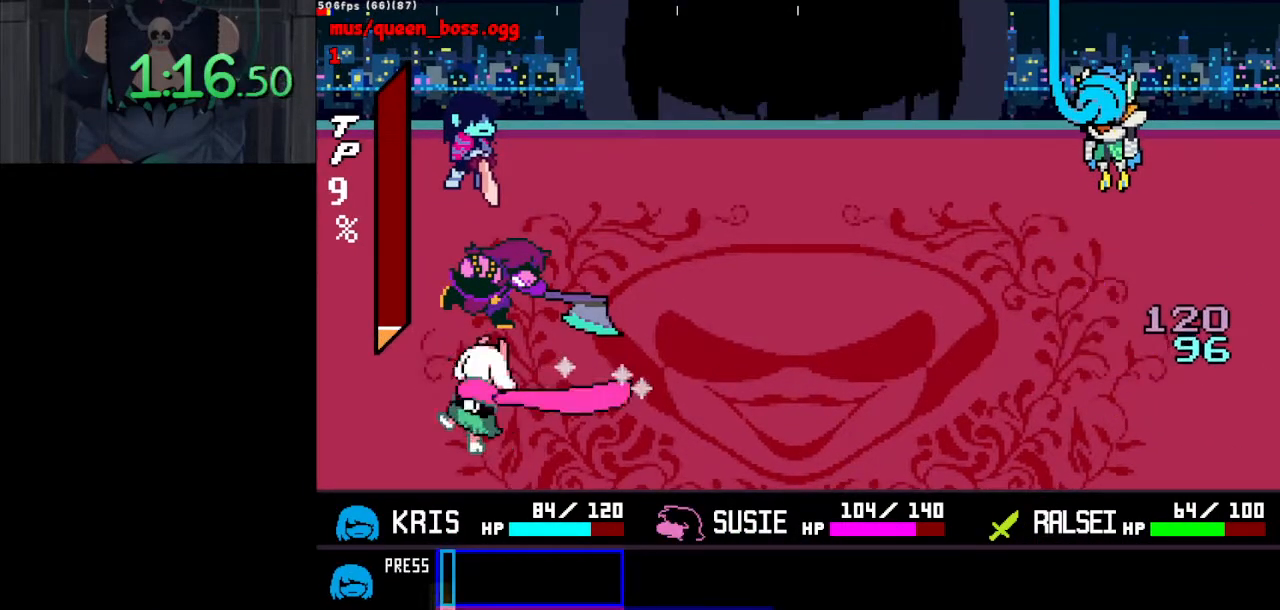
{"keys": ["ctrl_l"], "events": []}
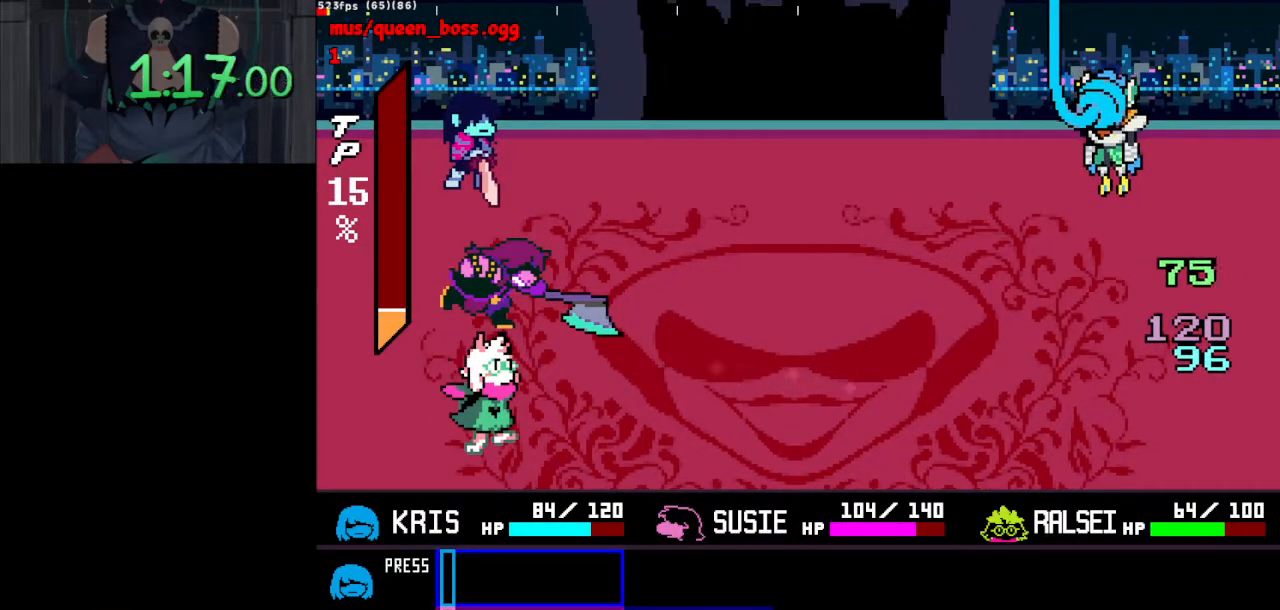
{"keys": ["ctrl_l"], "events": []}
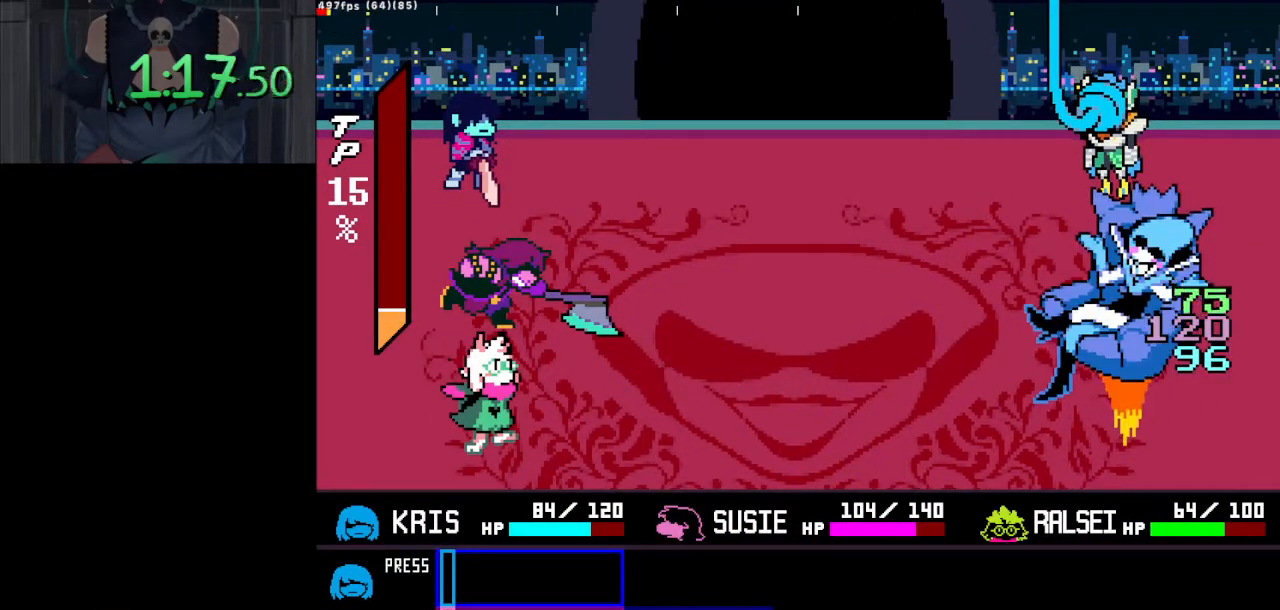
{"keys": ["ctrl_l"], "events": []}
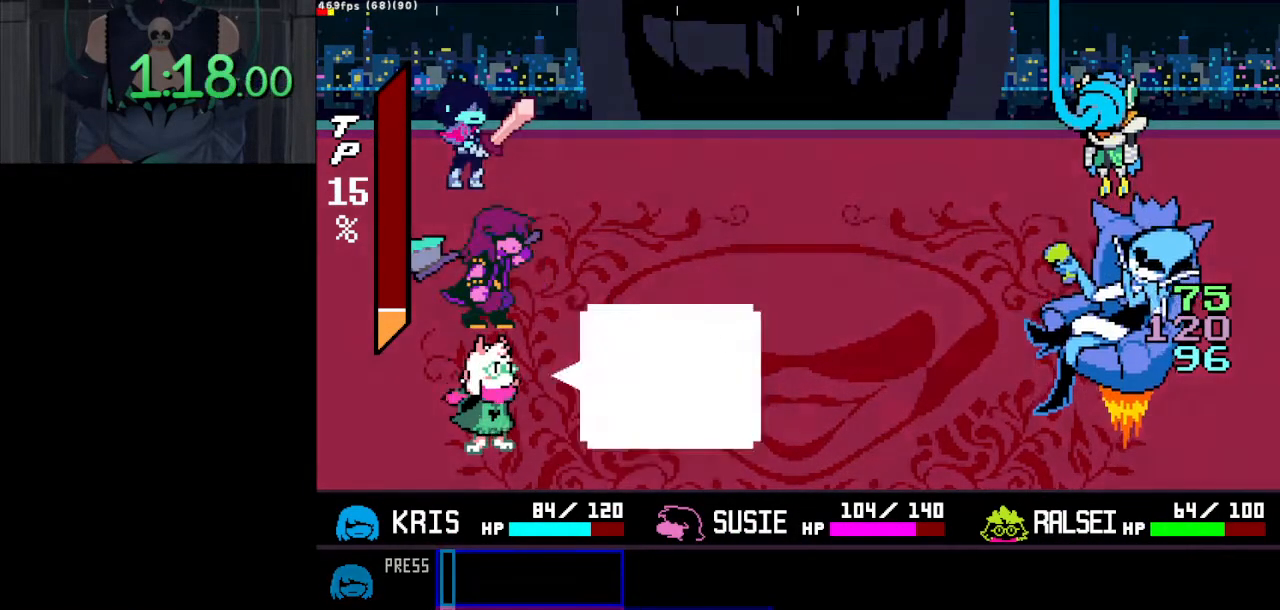
{"keys": ["ctrl_l"], "events": []}